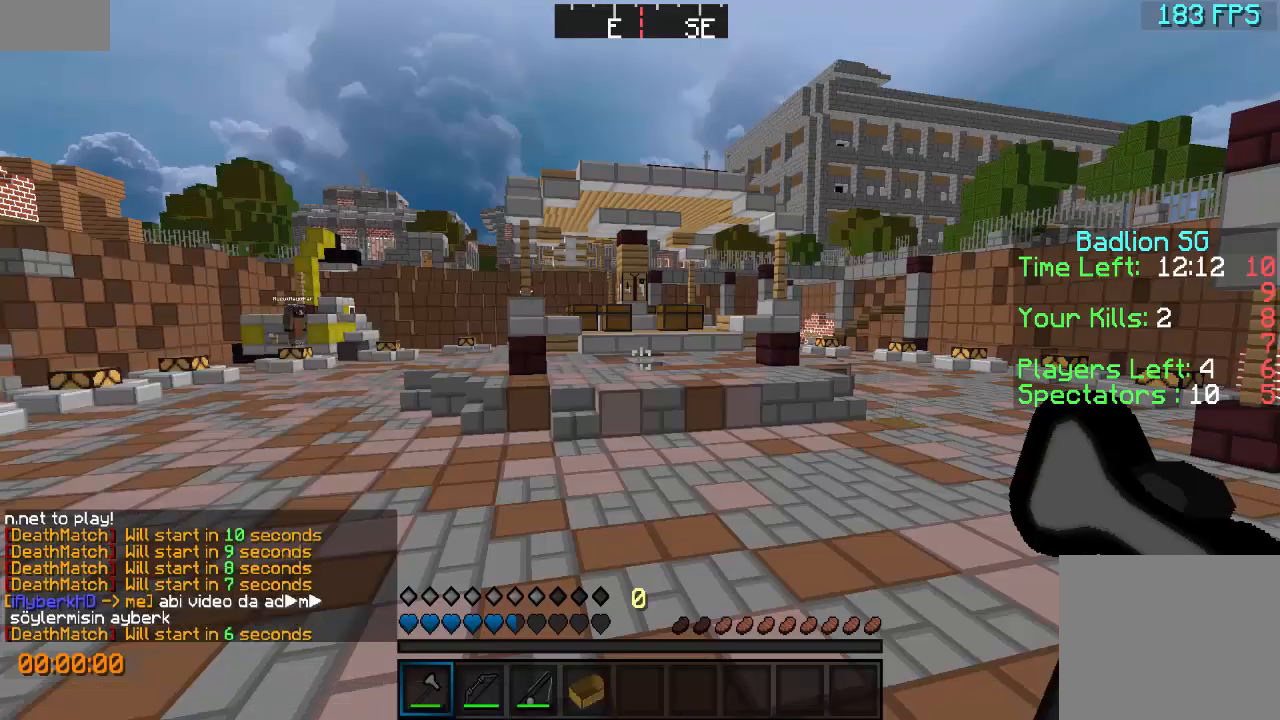
Gameplay with keyboard; each line is a JSON object with the keys held at the frame after it. "events" lists presses ("down") and releases ("up") of "a", "d", "s" and "w" between this image and that frame as [ms after this image, input, new state], when the widget could be followed in between. No other keys are recorded. Mouse input is not recorded.
{"keys": [], "events": []}
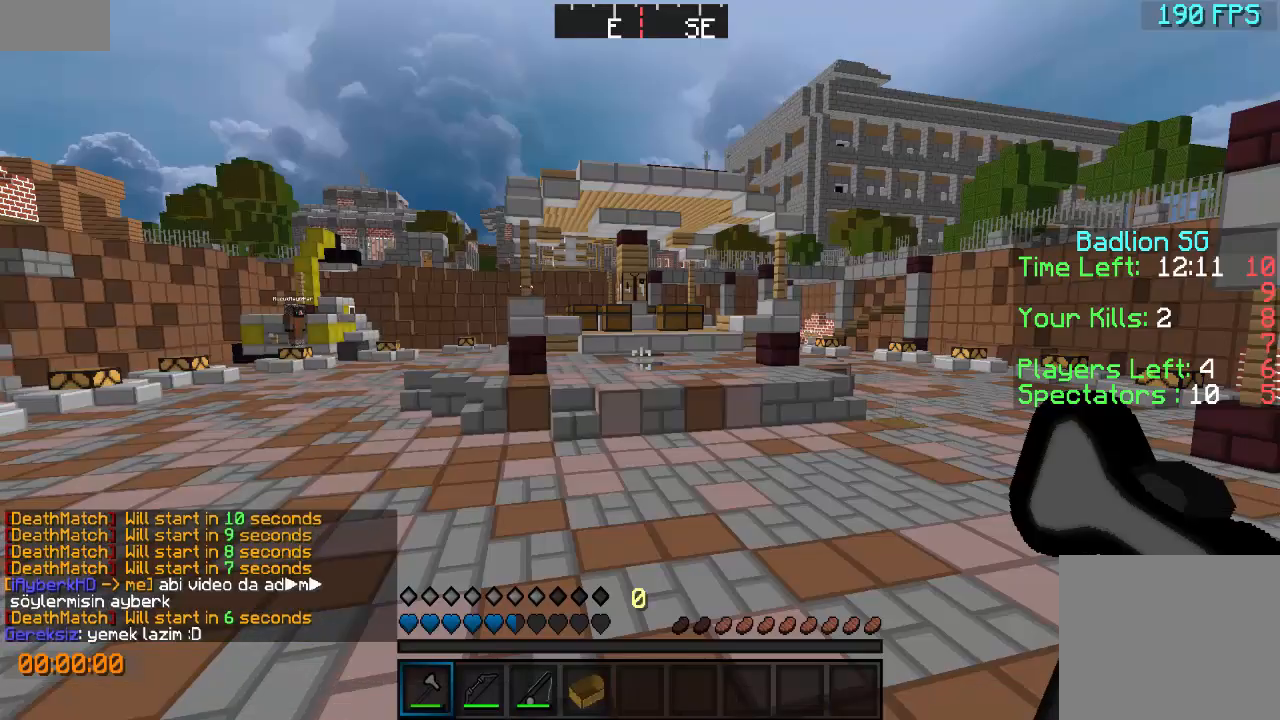
{"keys": [], "events": []}
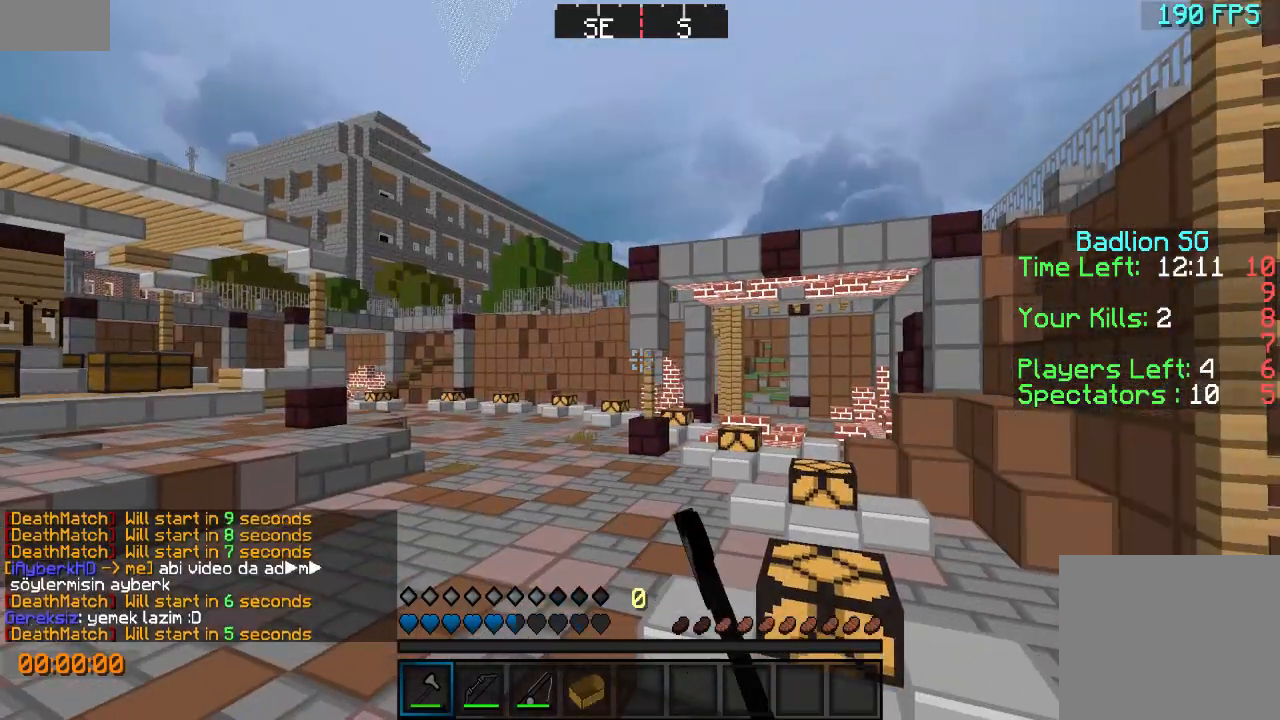
{"keys": [], "events": []}
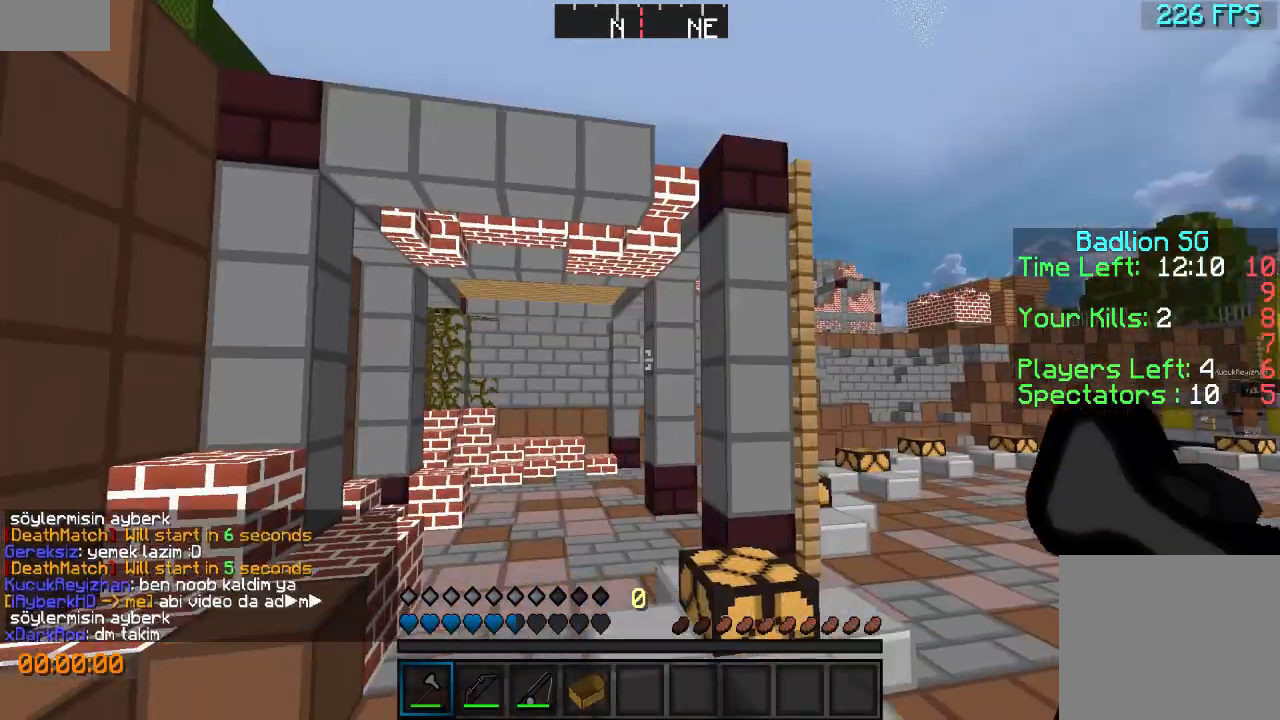
{"keys": [], "events": []}
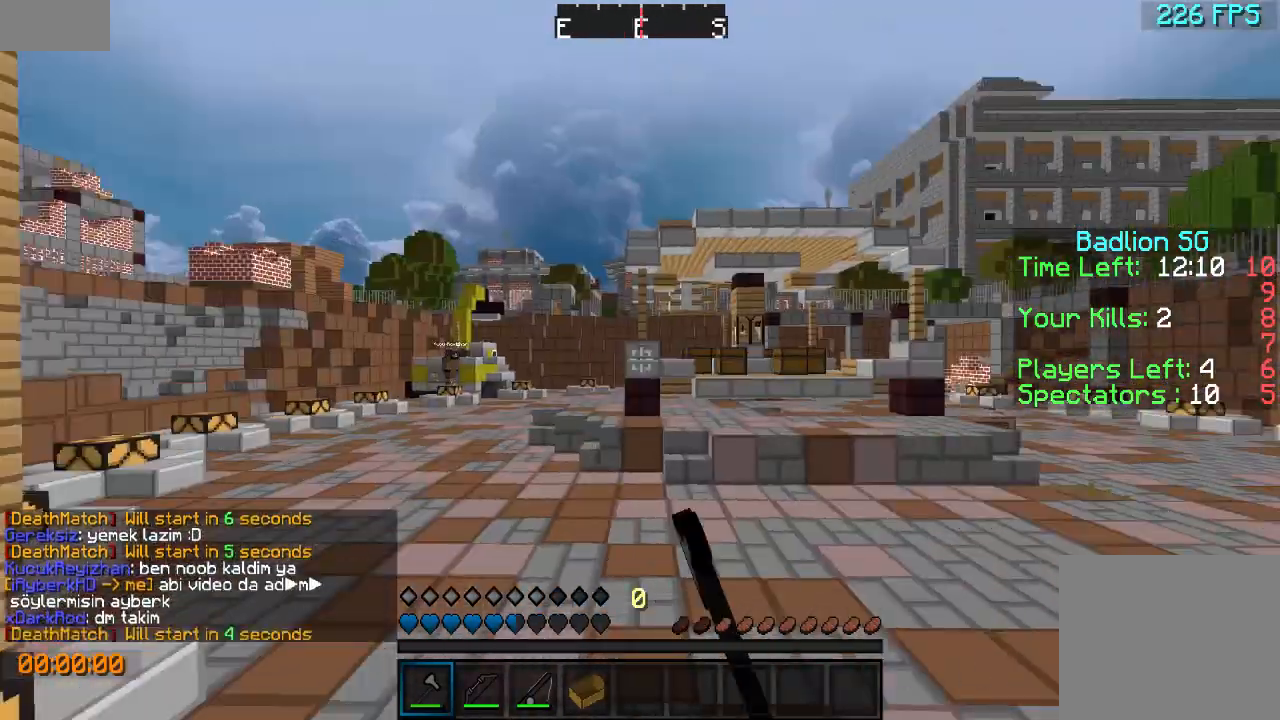
{"keys": ["w"], "events": [[500, "w", "down"]]}
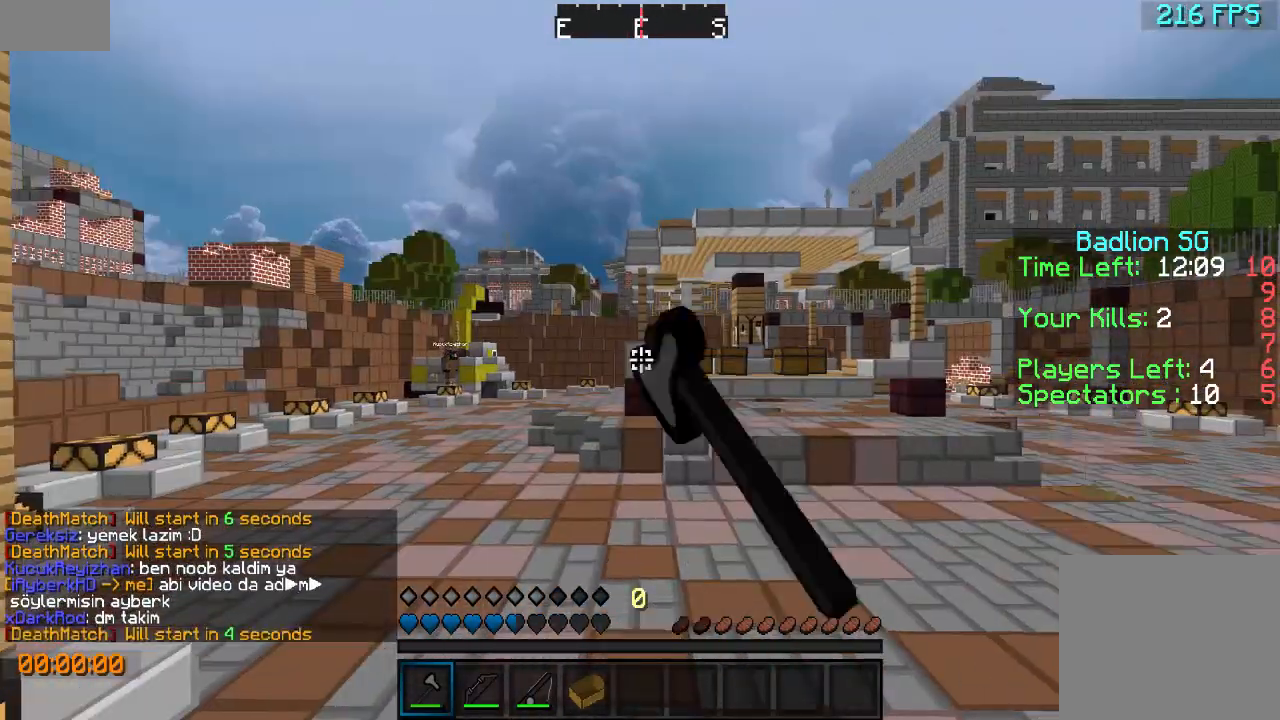
{"keys": ["w"], "events": []}
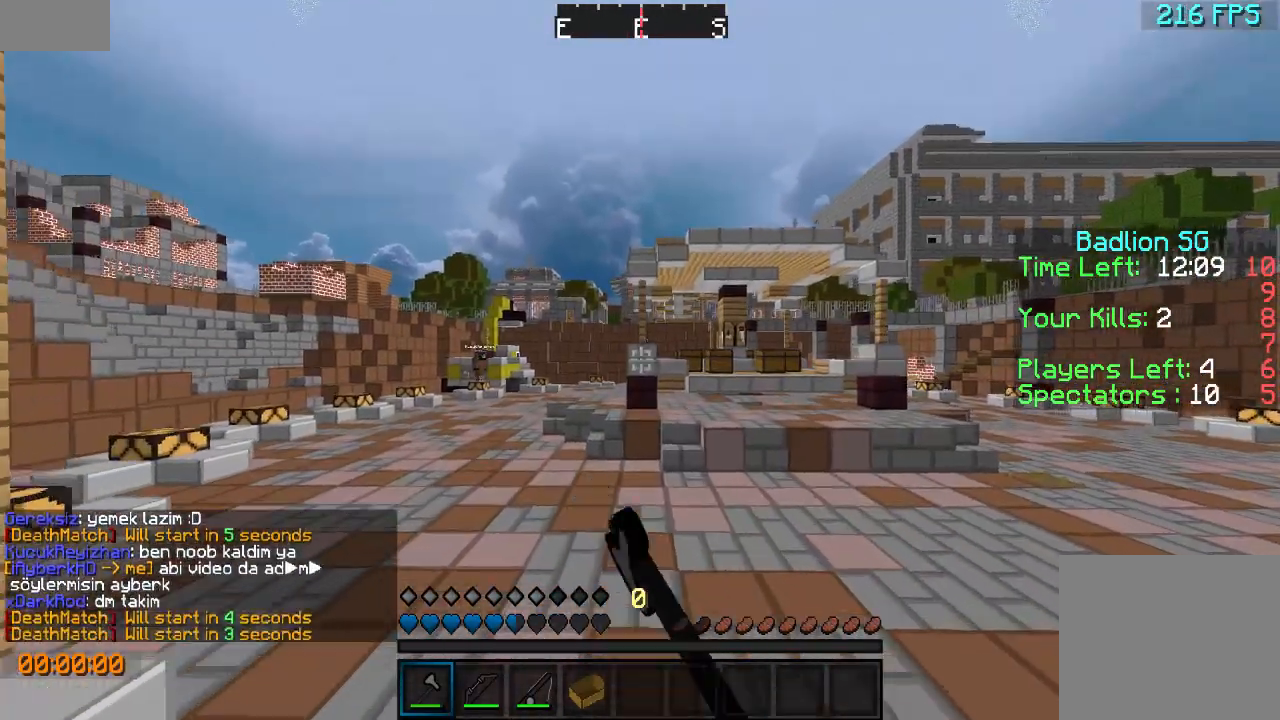
{"keys": ["w"], "events": []}
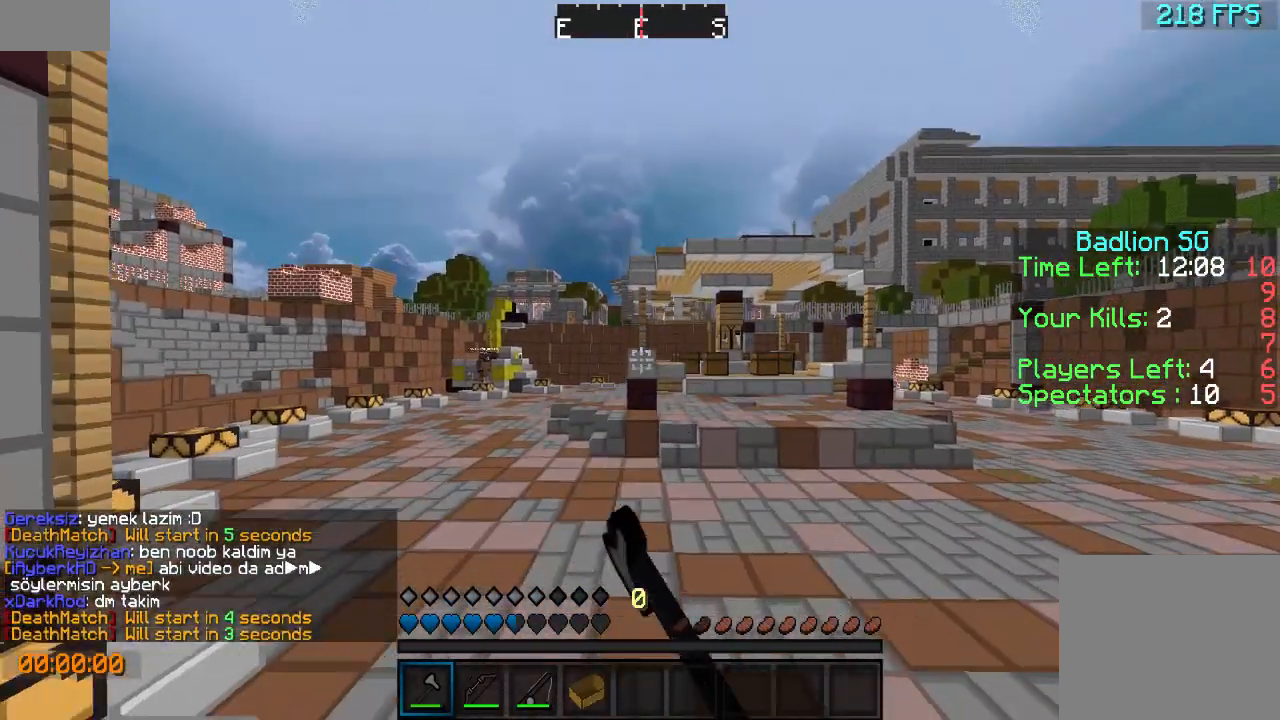
{"keys": ["w"], "events": []}
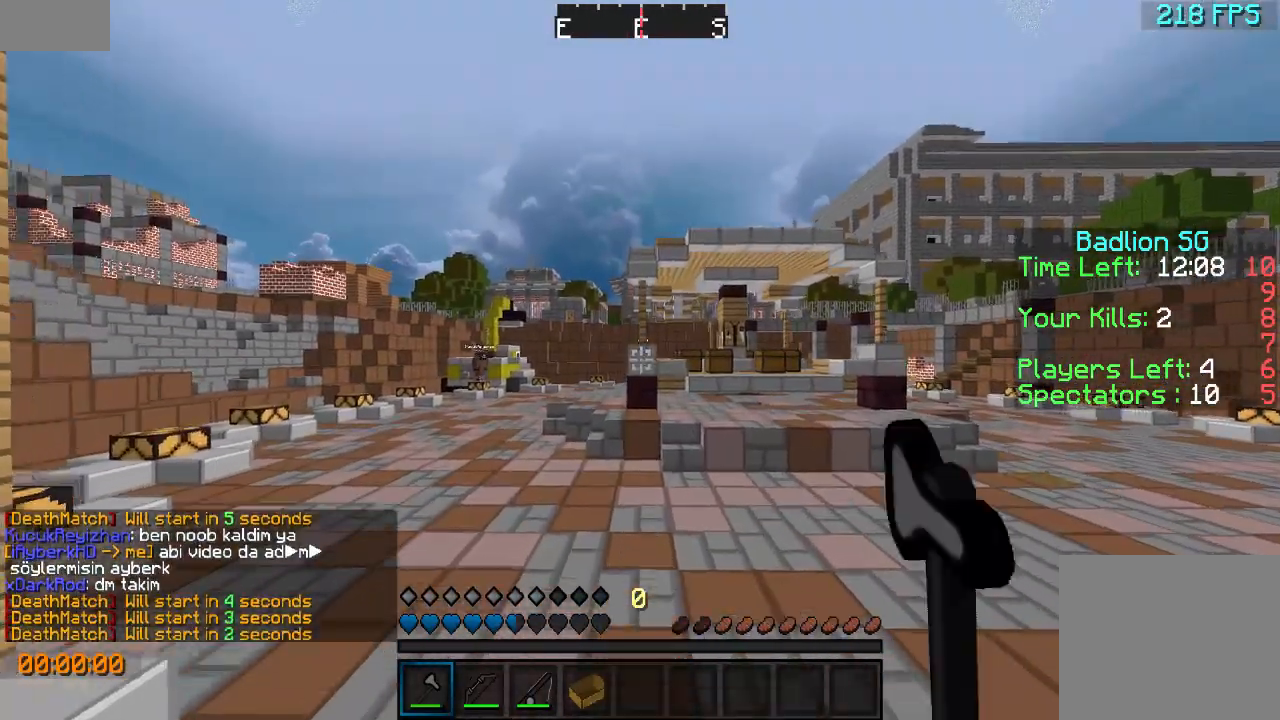
{"keys": ["w"], "events": []}
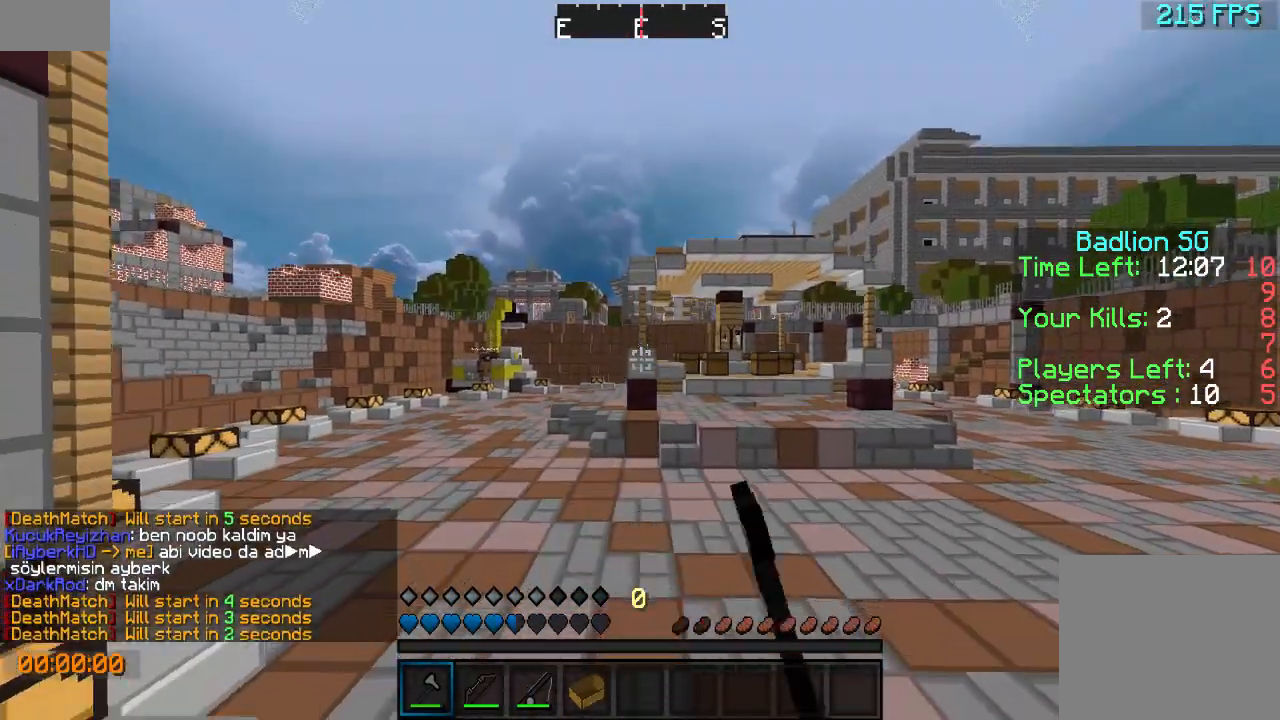
{"keys": ["w"], "events": [[100, "a", "down"], [233, "a", "up"]]}
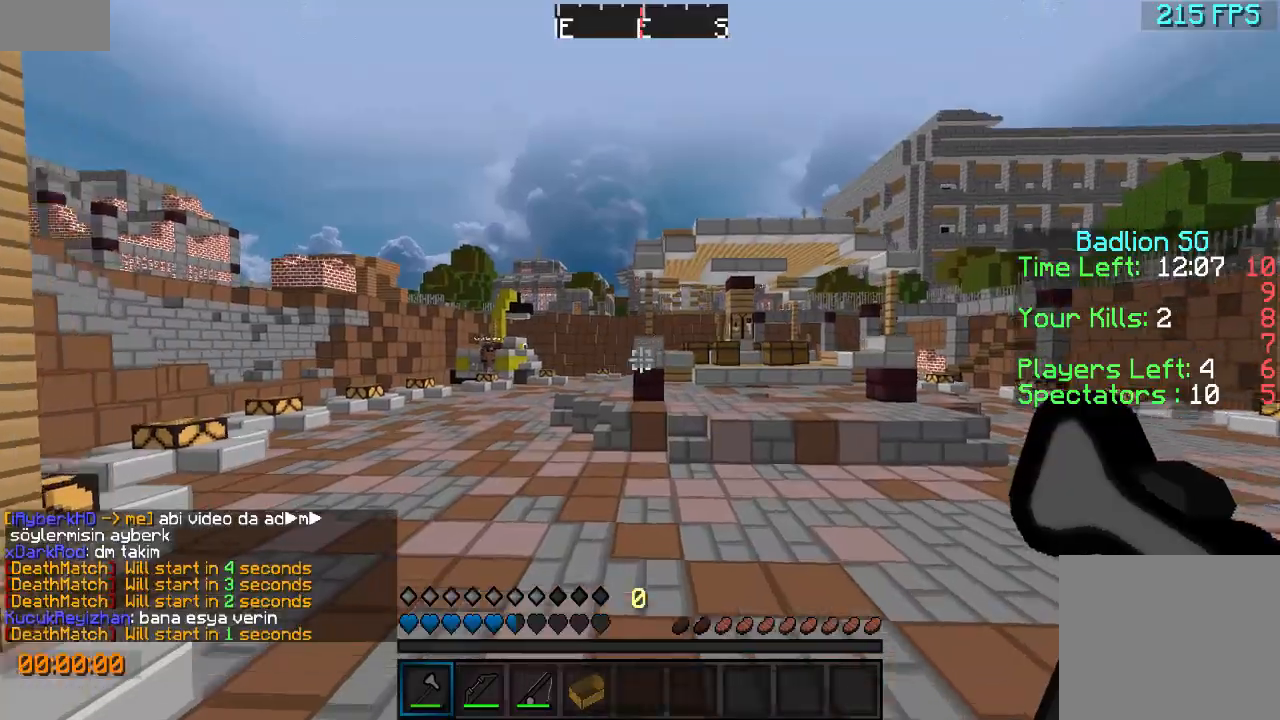
{"keys": ["a", "w"], "events": [[433, "a", "down"]]}
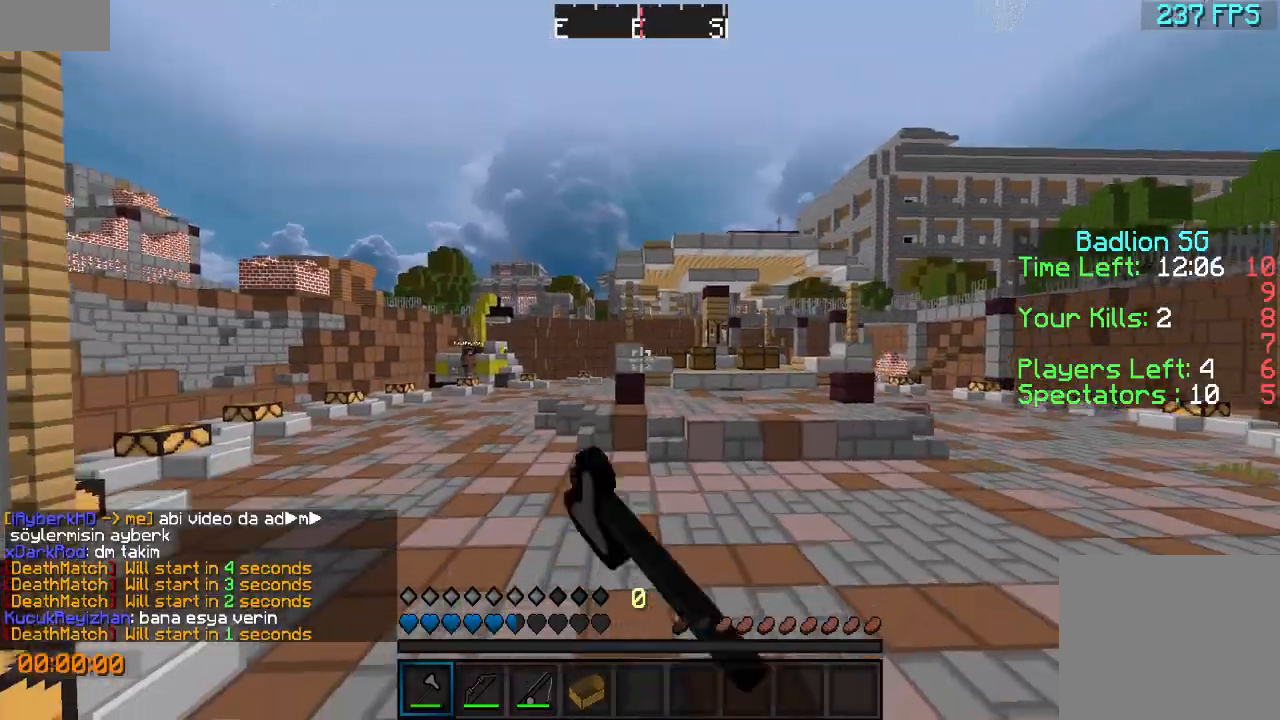
{"keys": ["a", "w"], "events": []}
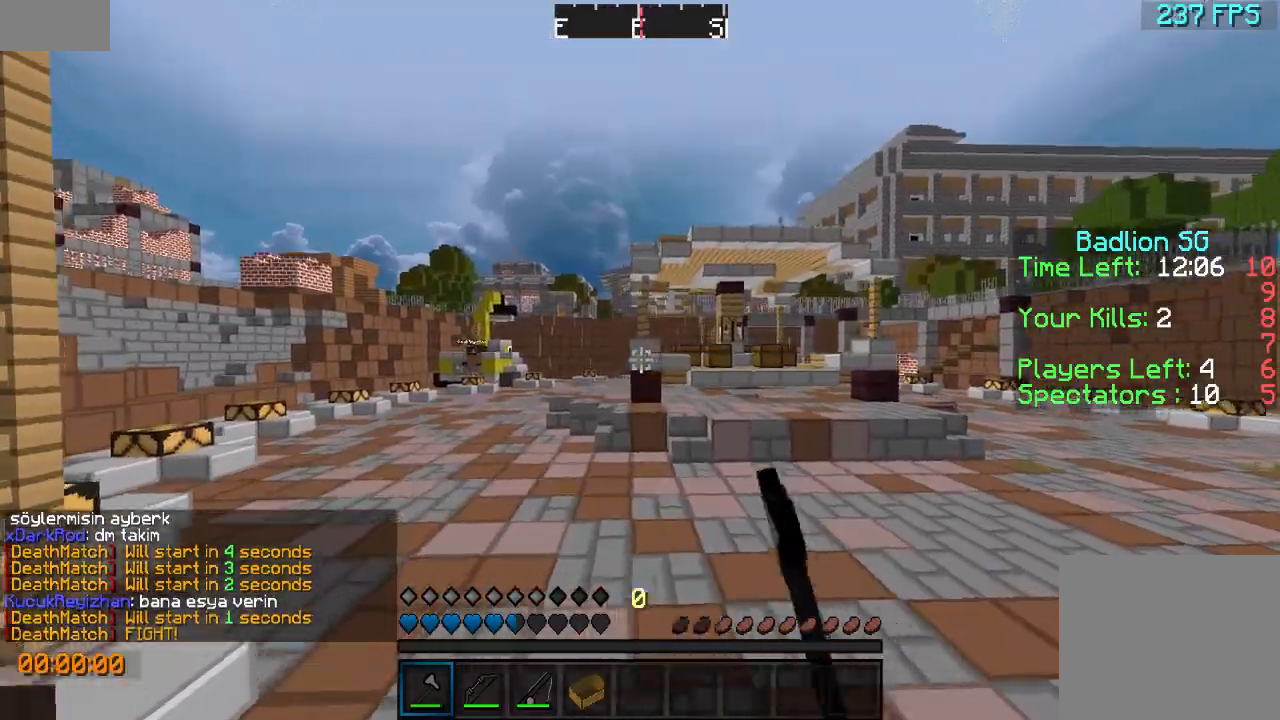
{"keys": ["a", "w"], "events": []}
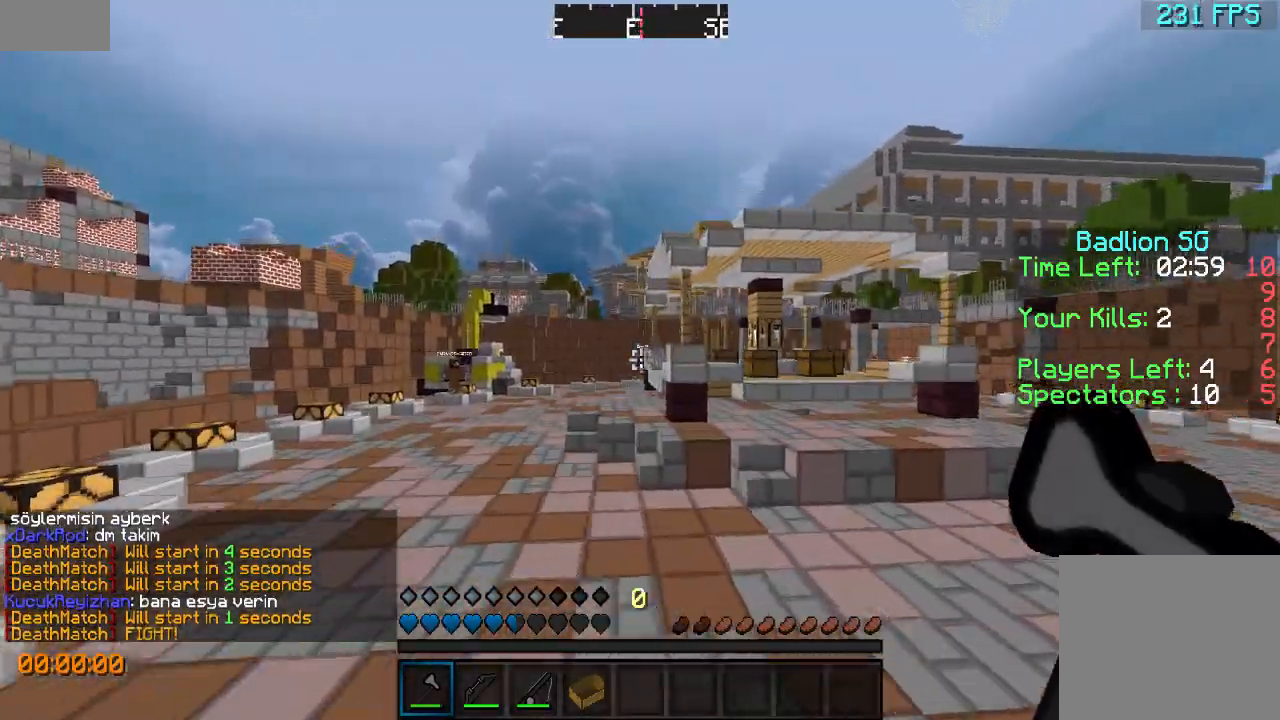
{"keys": ["a", "w"], "events": []}
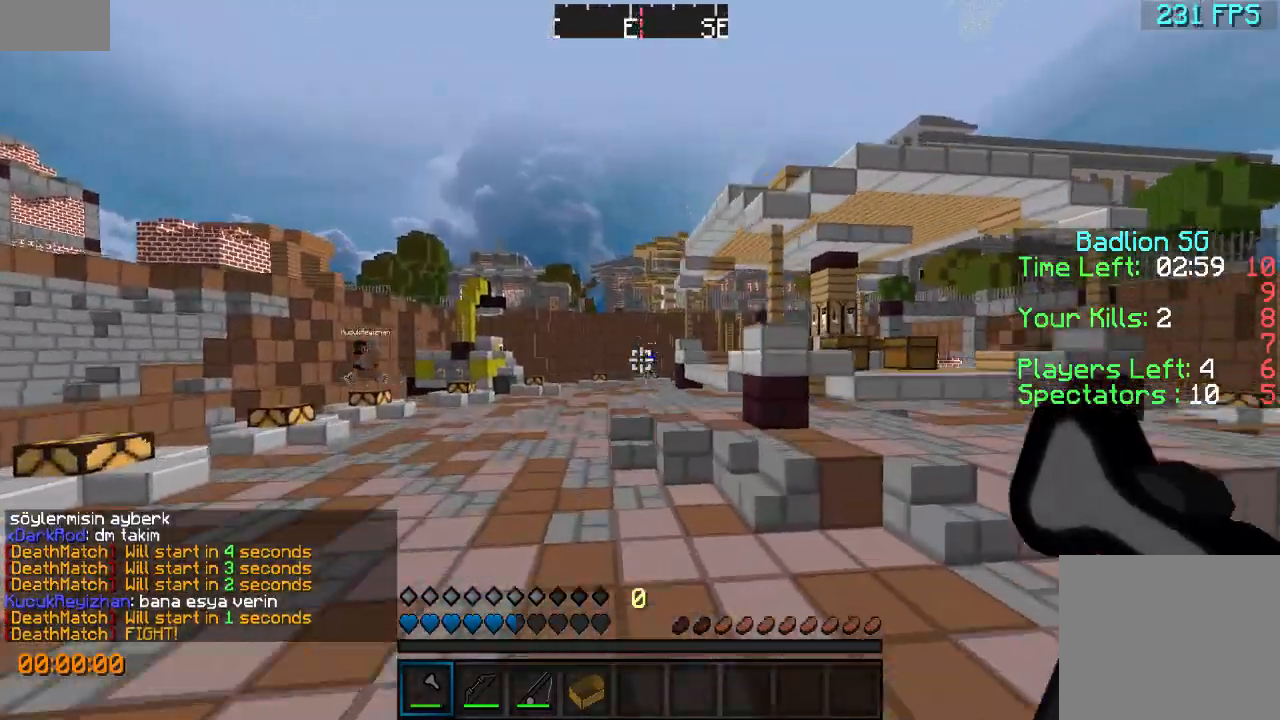
{"keys": ["d", "w"], "events": [[33, "w", "up"], [133, "s", "down"], [200, "a", "up"], [233, "d", "down"], [300, "s", "up"], [400, "w", "down"]]}
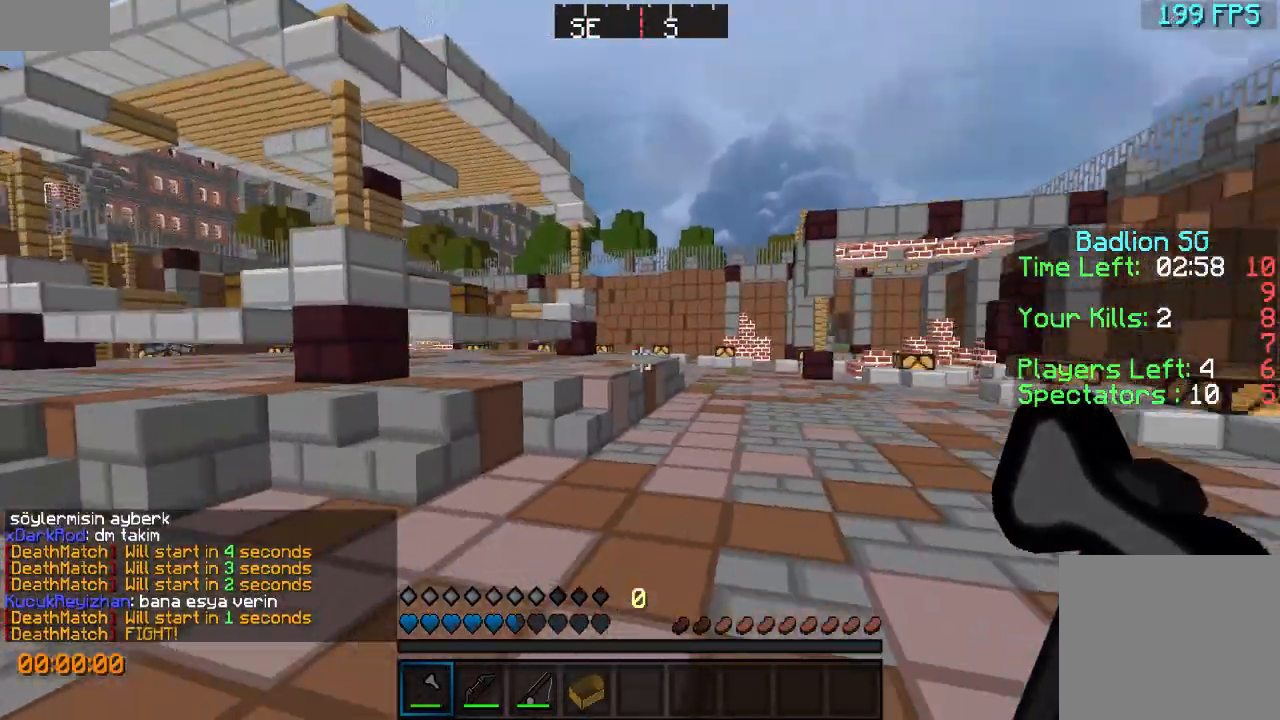
{"keys": ["d", "s"], "events": [[300, "w", "up"], [433, "s", "down"]]}